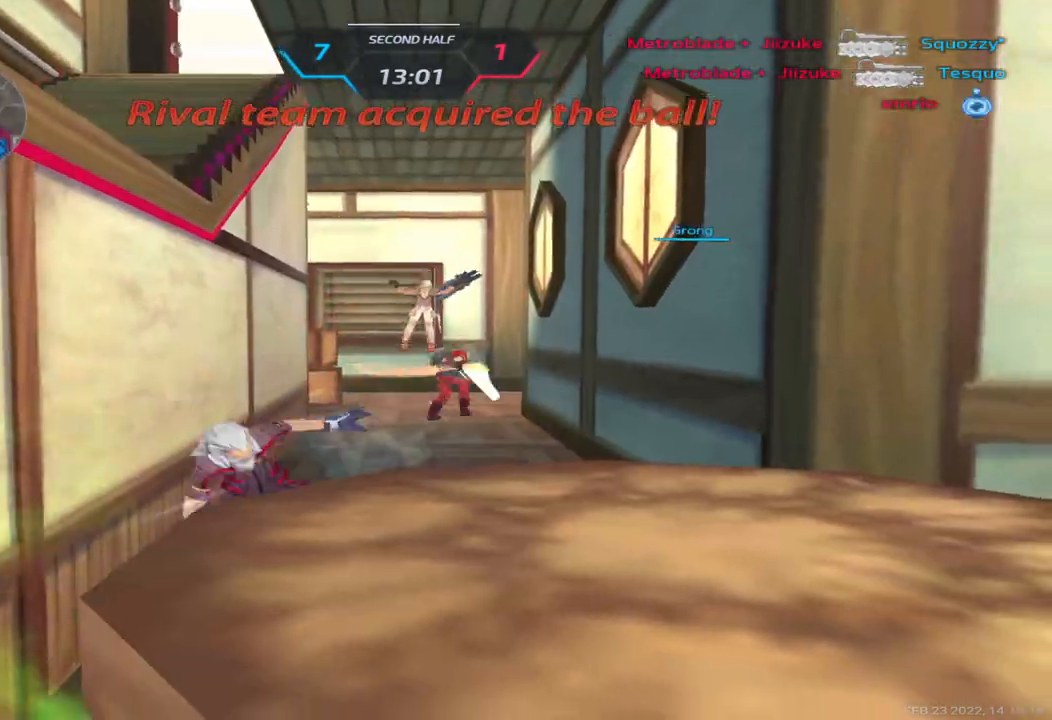
Gameplay with keyboard; each line is a JSON object with the keys held at the frame after it. "events" lists presses ("down") and releases ("up") of "1", "2", "3", "4", "5", "a", "alt", "b", "c", "ctrl", "d", "e", "f", "g", "q", "r", "s", "shift", "space", "t", "tab", "v", "w", "x" and "z" between this image and that frame as [ms after this image, input, new state], when the widget could be followed in between. No other keys are recorded. Mouse input is not recorded.
{"keys": []}
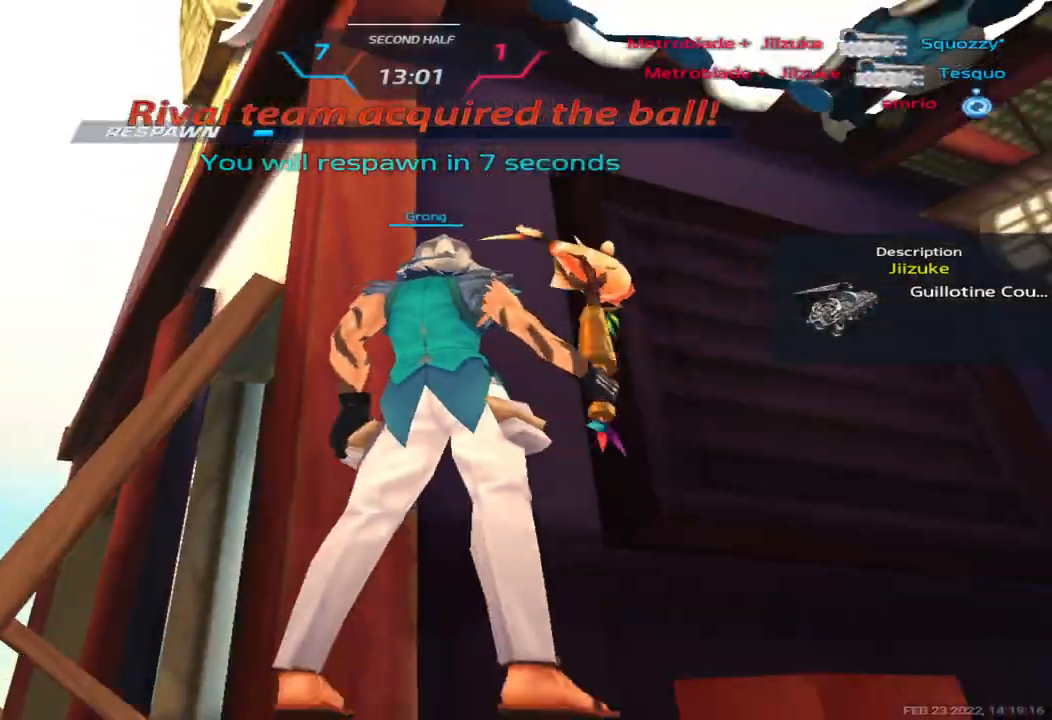
{"keys": [], "events": []}
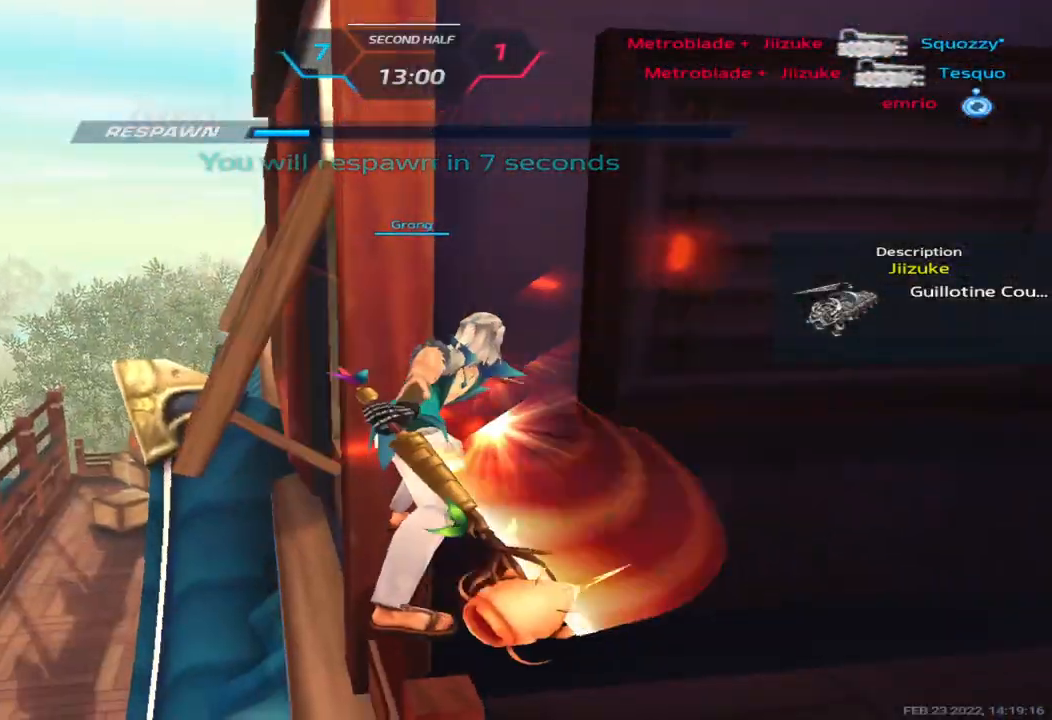
{"keys": [], "events": []}
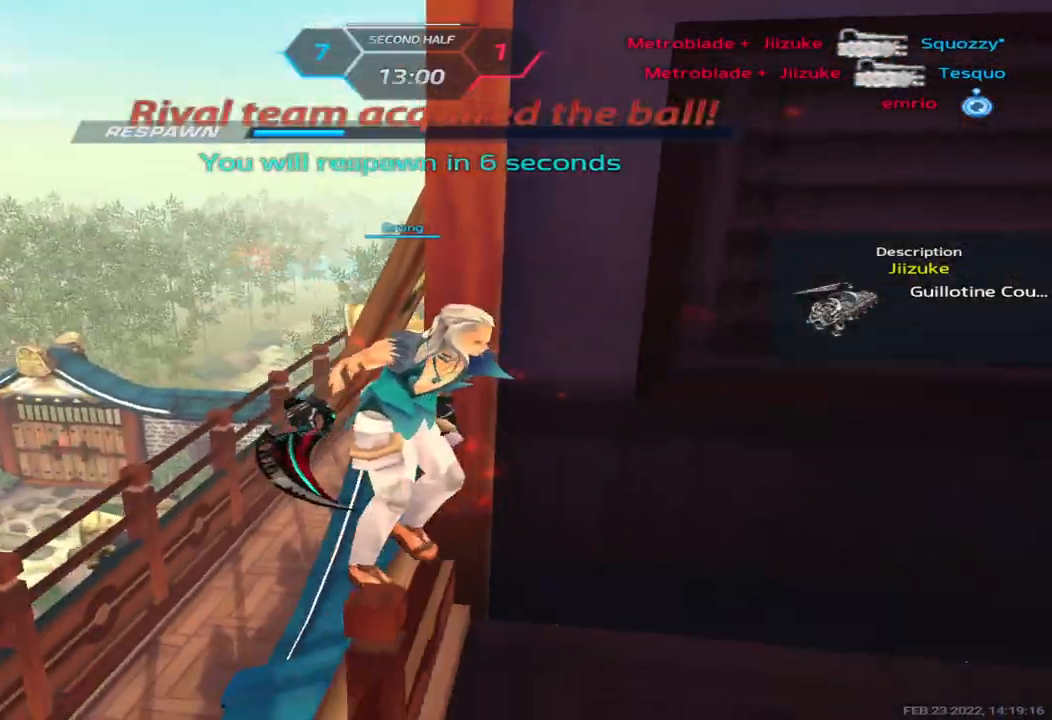
{"keys": [], "events": []}
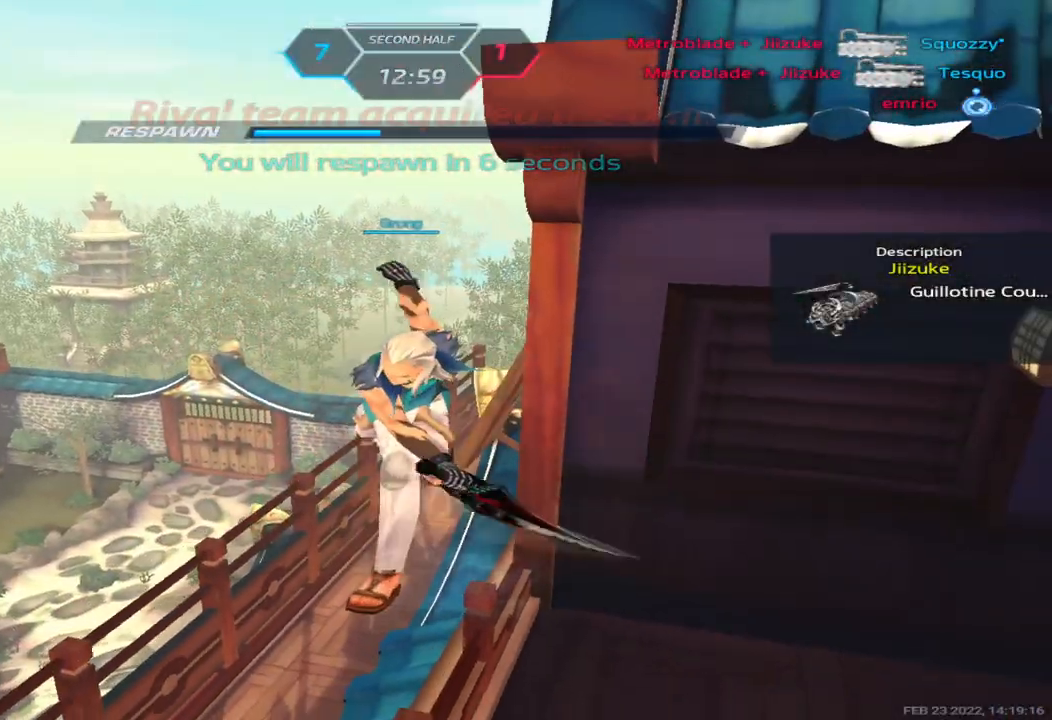
{"keys": [], "events": [[200, "s", "down"], [283, "s", "up"]]}
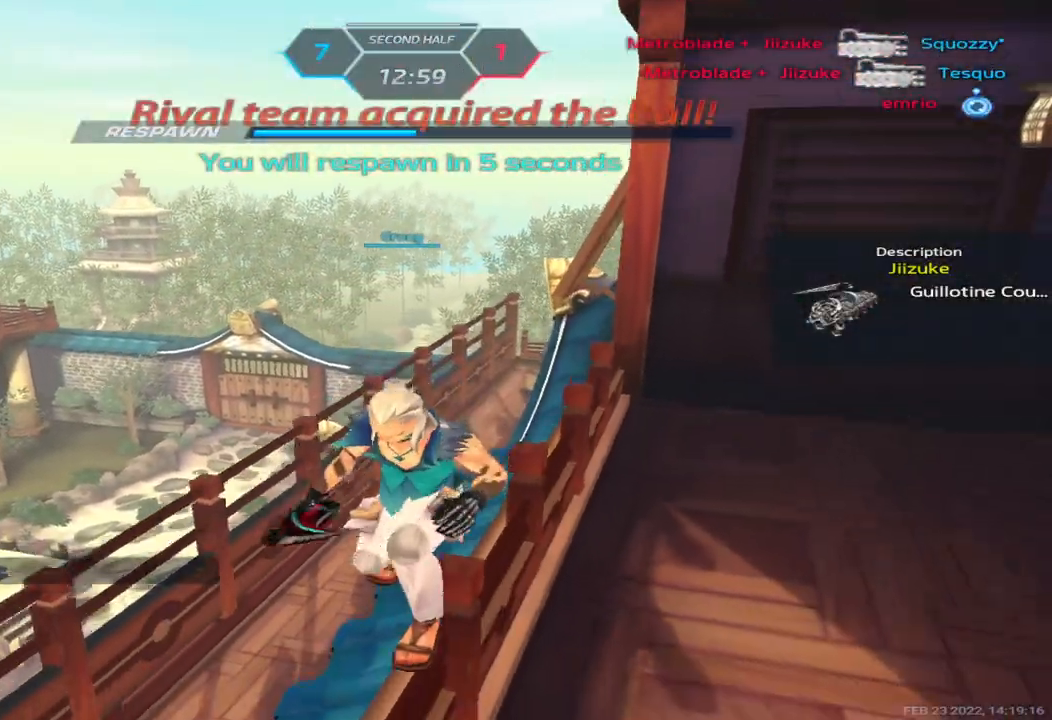
{"keys": [], "events": [[183, "g", "down"], [217, "e", "down"], [250, "e", "up"], [267, "g", "up"], [383, "d", "down"], [450, "d", "up"]]}
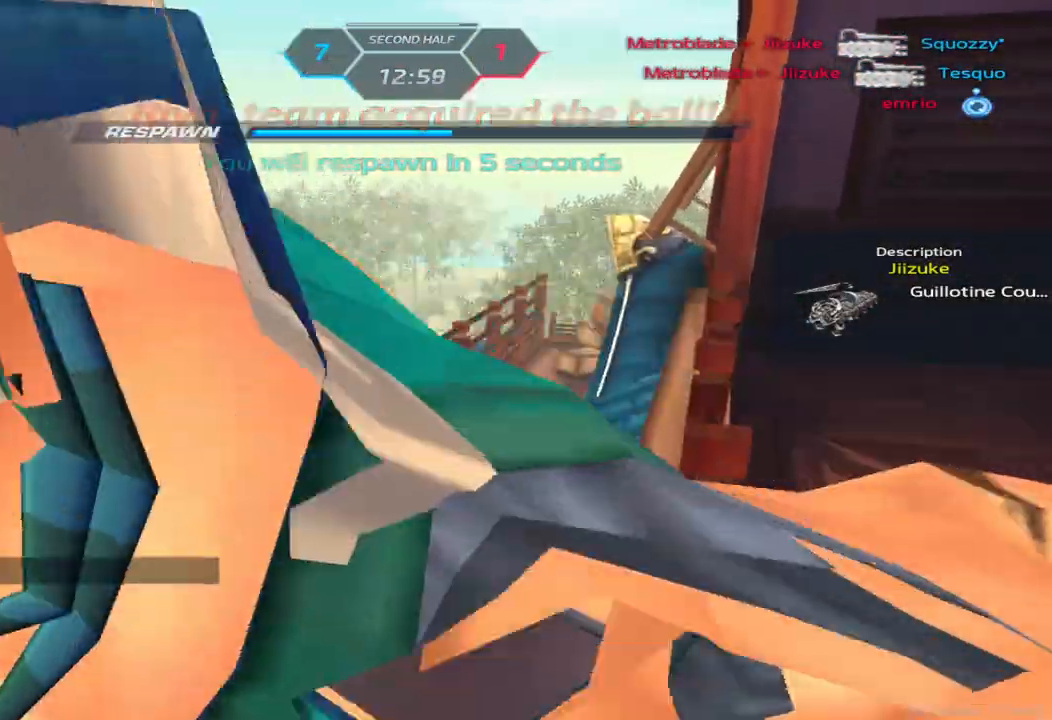
{"keys": ["a", "d"], "events": [[317, "a", "down"], [383, "d", "down"], [400, "a", "up"], [483, "a", "down"]]}
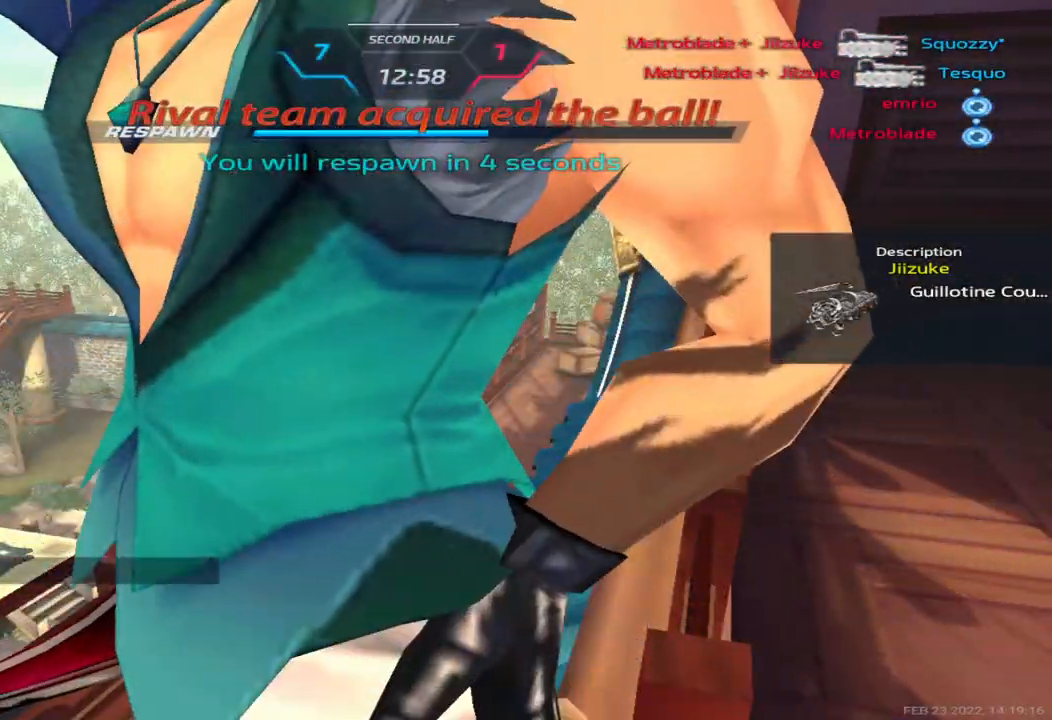
{"keys": [], "events": [[33, "d", "up"], [67, "a", "up"]]}
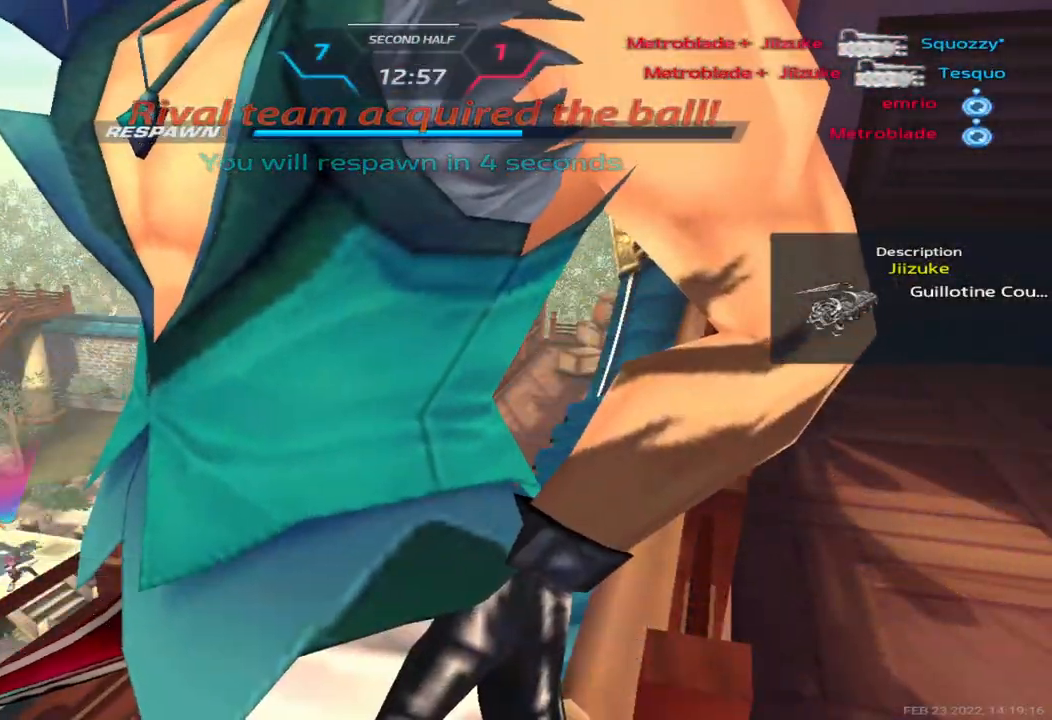
{"keys": [], "events": []}
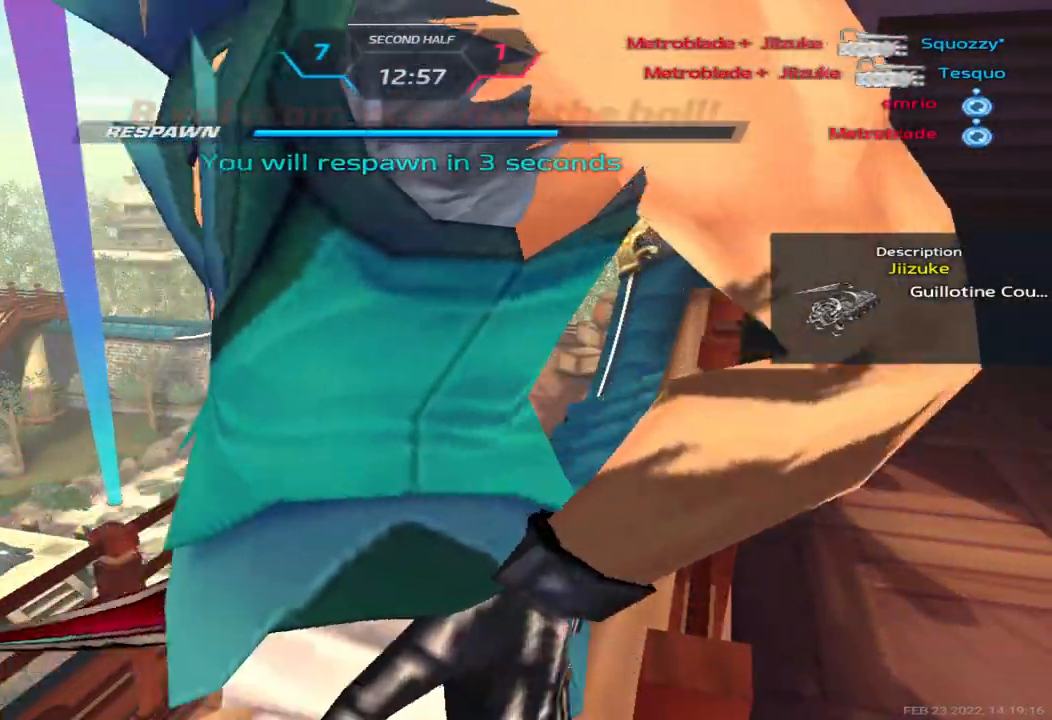
{"keys": [], "events": []}
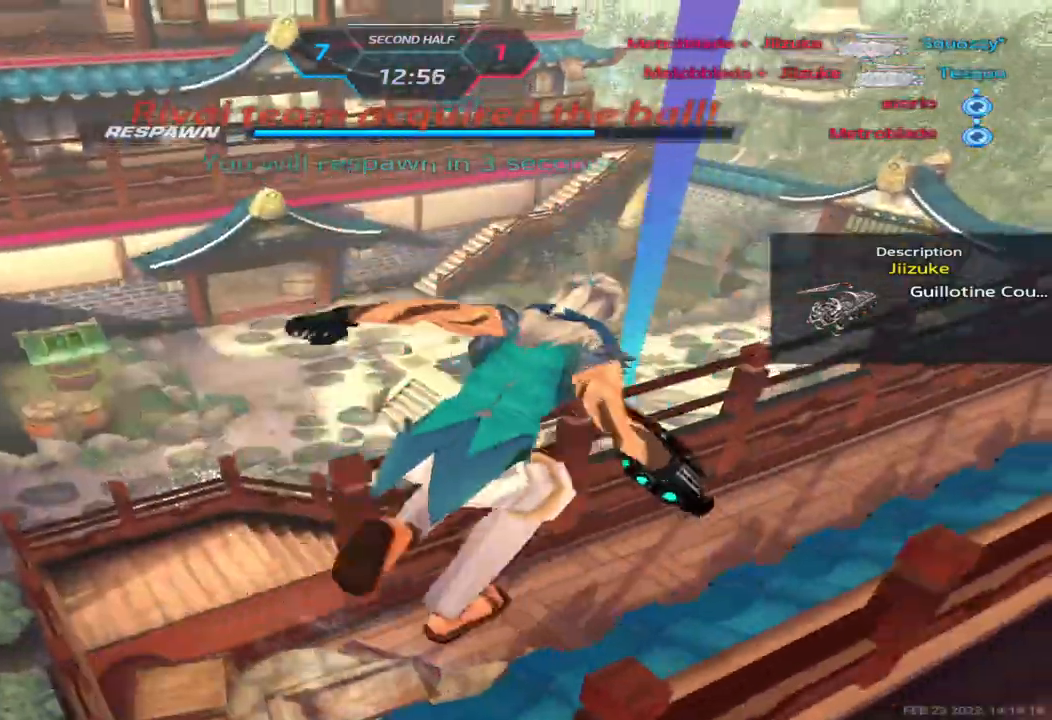
{"keys": ["2"], "events": [[367, "q", "down"], [433, "2", "down"], [450, "q", "up"]]}
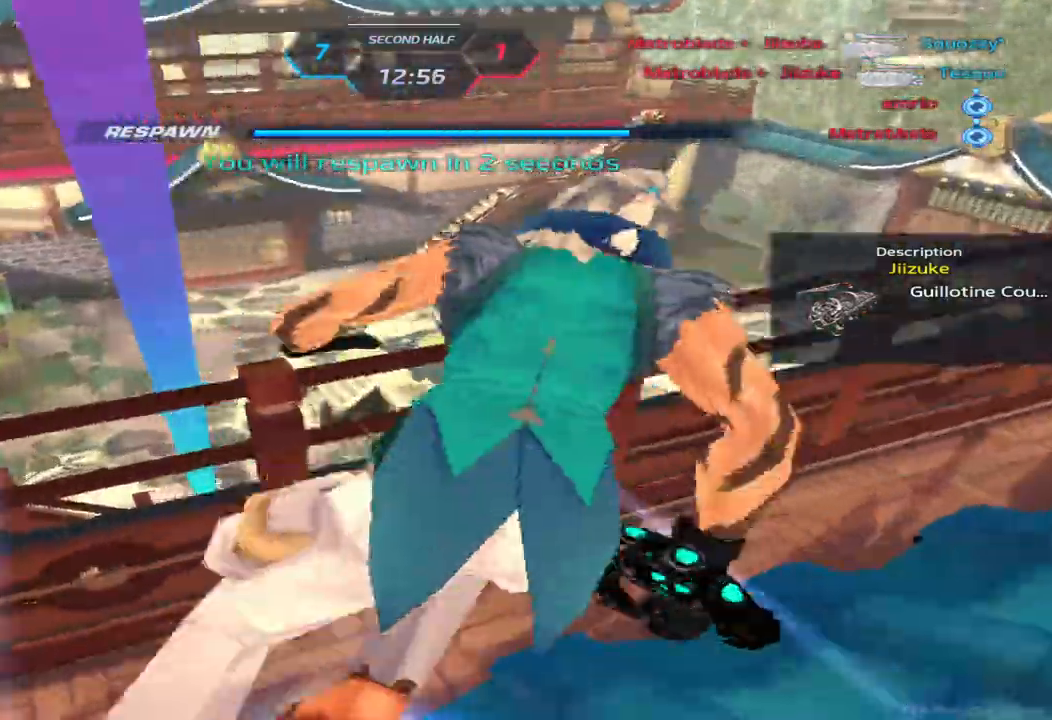
{"keys": [], "events": [[17, "2", "up"]]}
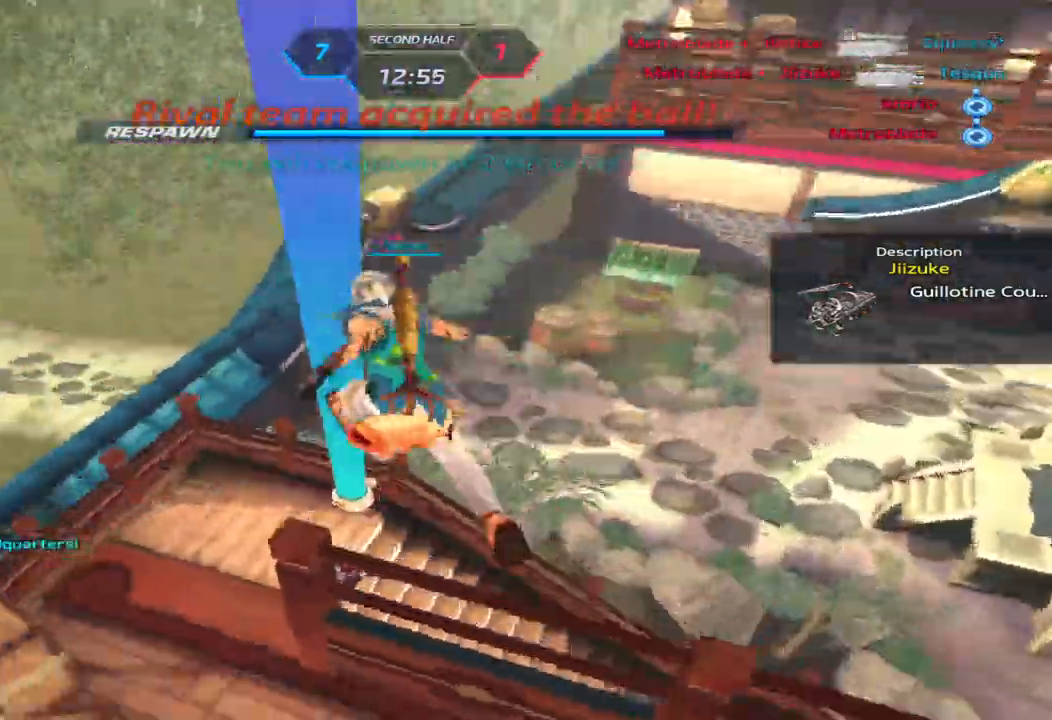
{"keys": ["a"], "events": [[100, "a", "down"]]}
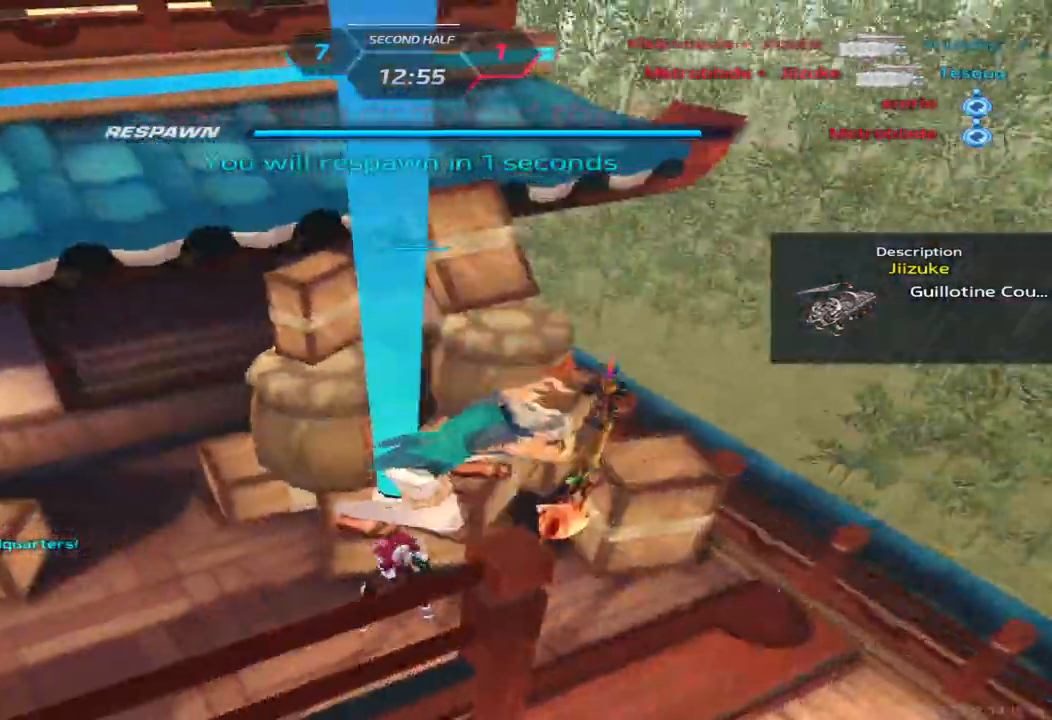
{"keys": ["a"], "events": [[150, "space", "down"], [250, "space", "up"], [350, "space", "down"], [450, "space", "up"]]}
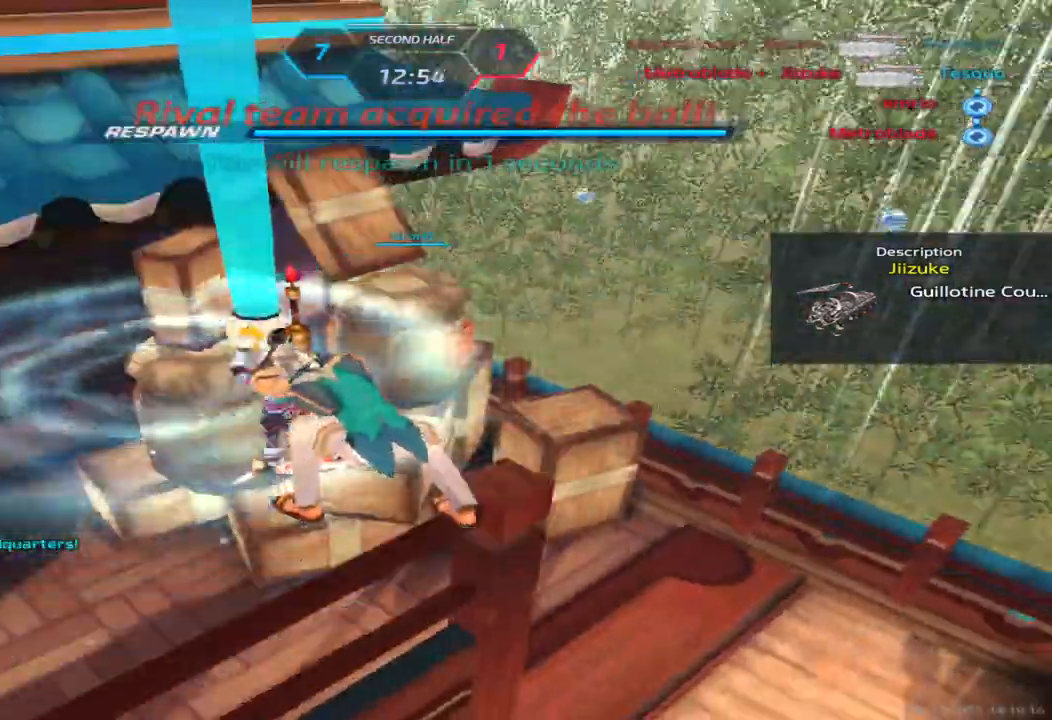
{"keys": ["space", "tab", "w"], "events": [[67, "d", "down"], [117, "a", "up"], [150, "space", "down"], [233, "space", "up"], [350, "tab", "down"], [367, "w", "down"], [417, "d", "up"], [433, "w", "up"], [483, "space", "down"], [500, "w", "down"]]}
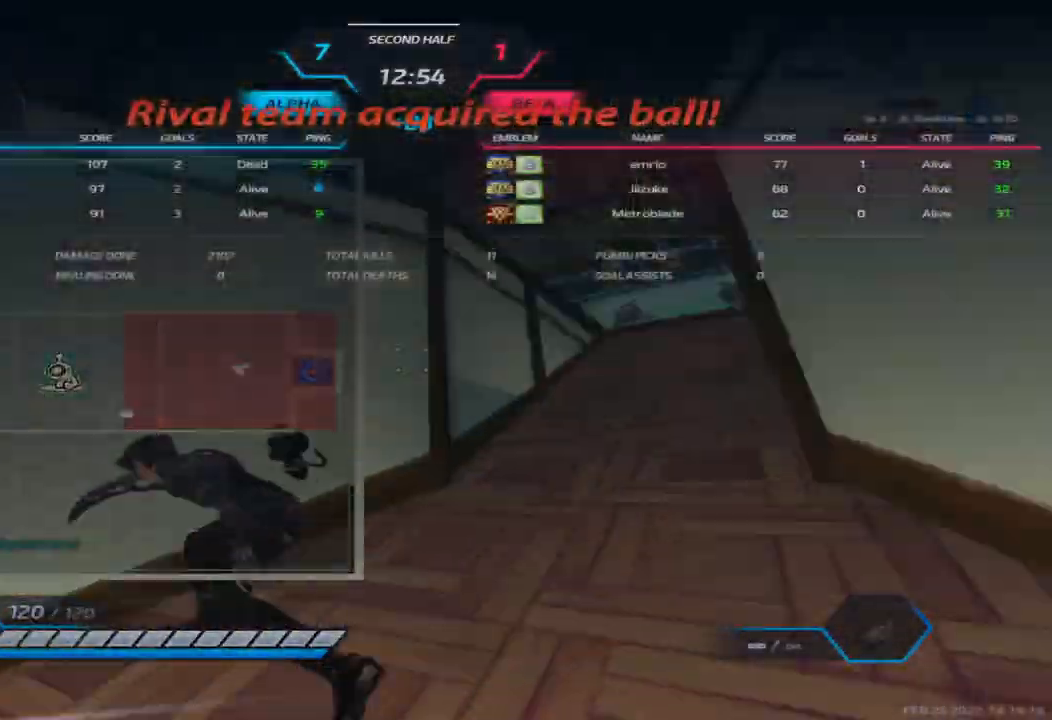
{"keys": ["w"], "events": [[50, "space", "up"], [367, "tab", "up"]]}
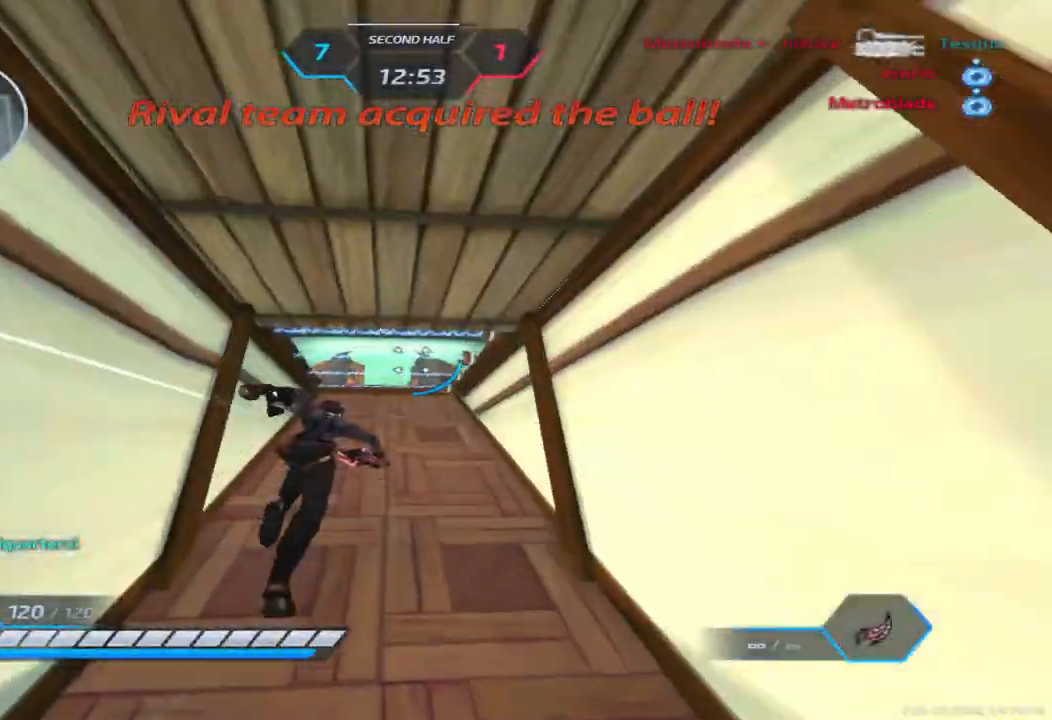
{"keys": ["d", "w"], "events": [[83, "tab", "down"], [117, "space", "down"], [150, "w", "up"], [200, "w", "down"], [233, "space", "up"], [267, "w", "up"], [317, "w", "down"], [450, "d", "down"], [483, "tab", "up"]]}